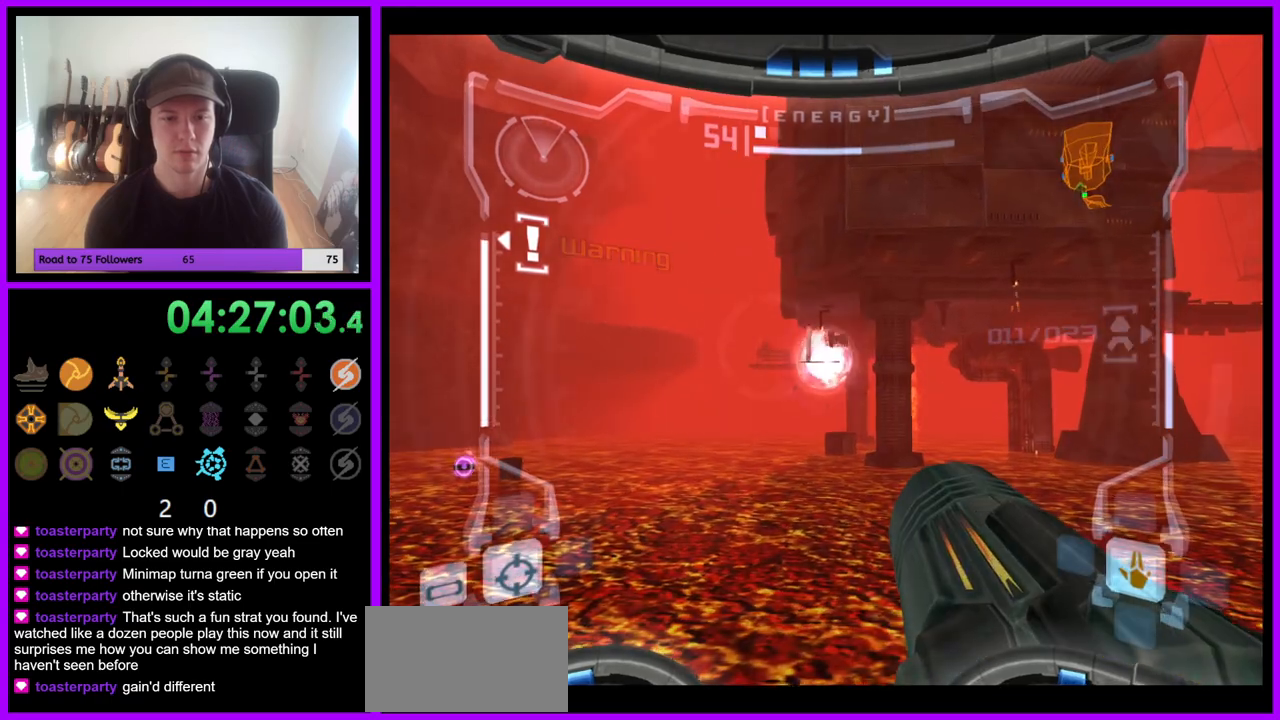
Gameplay with a controller (Nintendo layout); each line is a JSON object with the inputs held at the frame after it. "events" lists button and stick changes between this image and that frame as [ms after this image, input, new state], when the widget could be followed in between. Not read: L3 R3.
{"buttons": [], "left_stick": "left", "right_stick": "center", "events": [[367, "L1", "up"], [450, "left_stick", "left"]]}
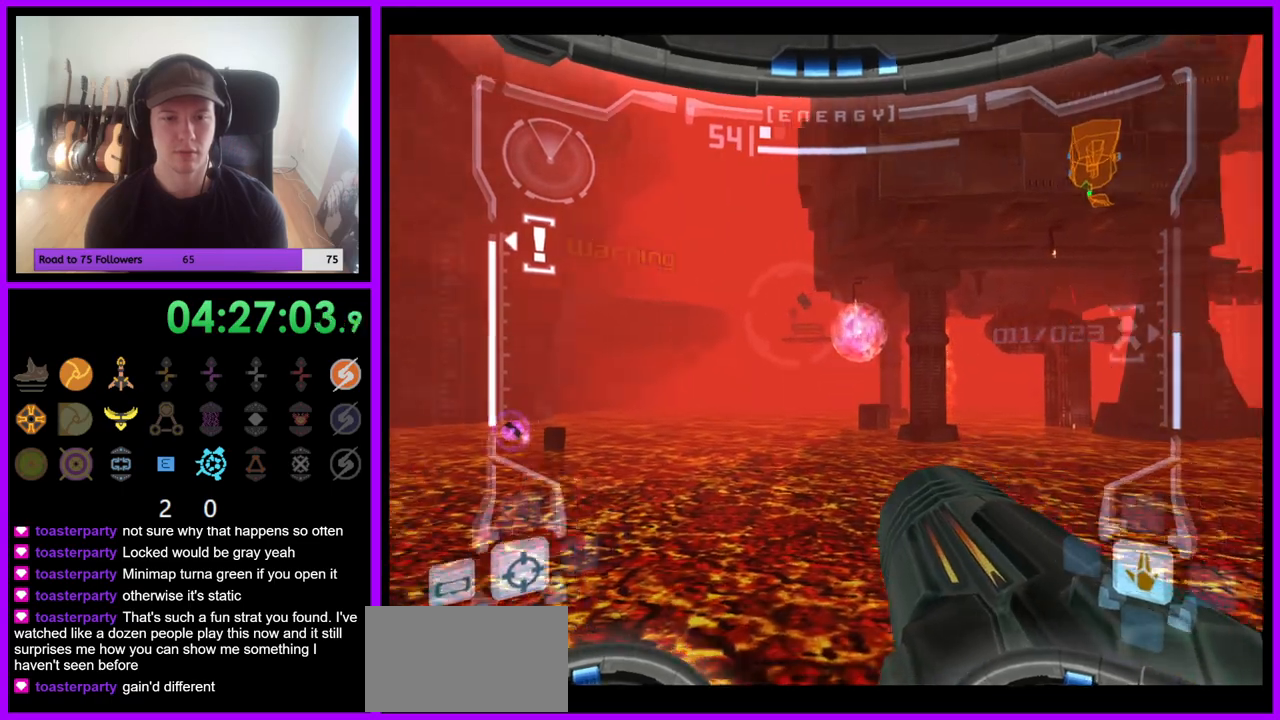
{"buttons": ["R1"], "left_stick": "up", "right_stick": "center", "events": [[33, "R1", "down"], [317, "left_stick", "up-left"], [500, "left_stick", "up"]]}
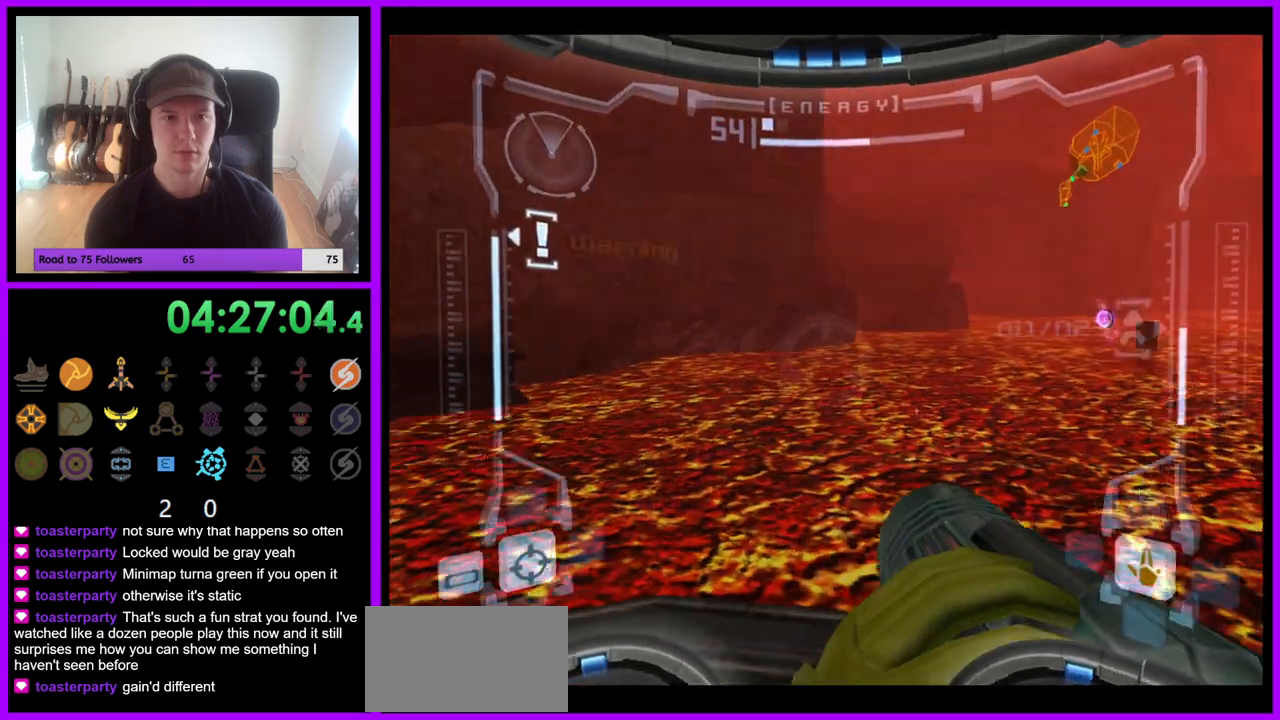
{"buttons": ["R1"], "left_stick": "up", "right_stick": "center", "events": []}
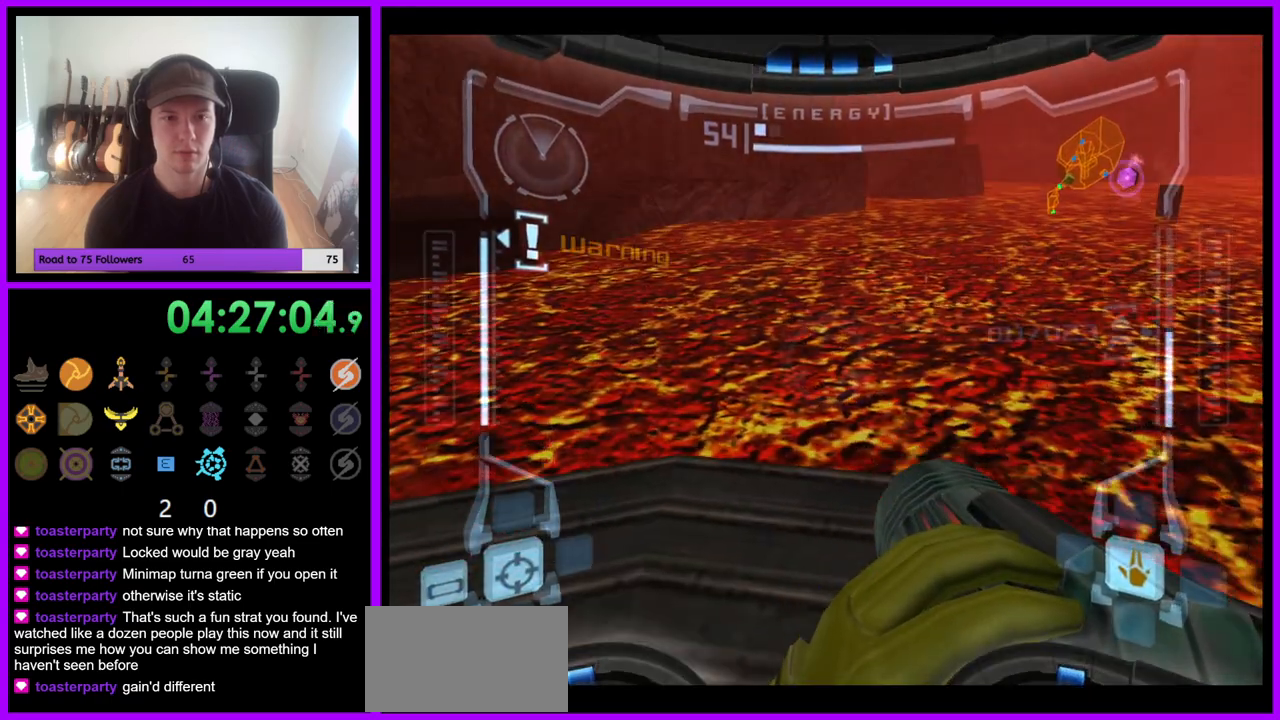
{"buttons": [], "left_stick": "center", "right_stick": "center", "events": [[67, "left_stick", "left"], [300, "R1", "up"], [367, "left_stick", "center"]]}
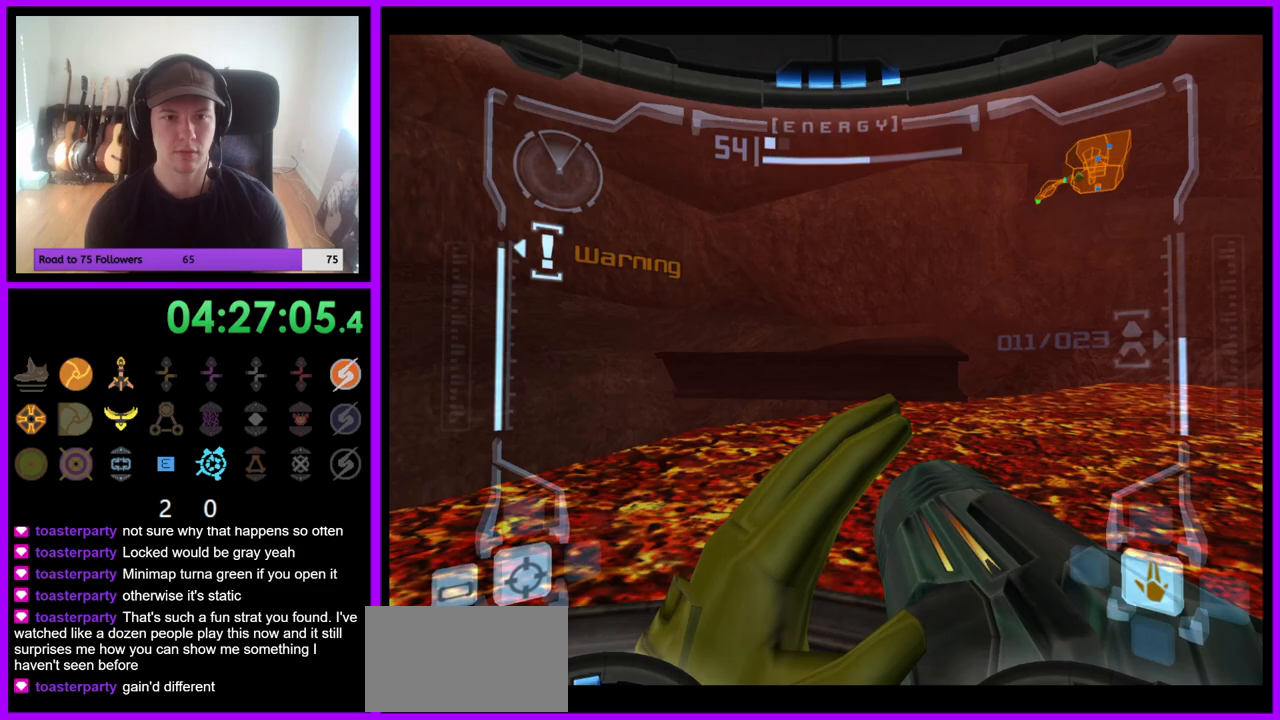
{"buttons": ["L1"], "left_stick": "center", "right_stick": "center", "events": [[50, "L1", "down"], [233, "left_stick", "up-left"], [400, "left_stick", "center"]]}
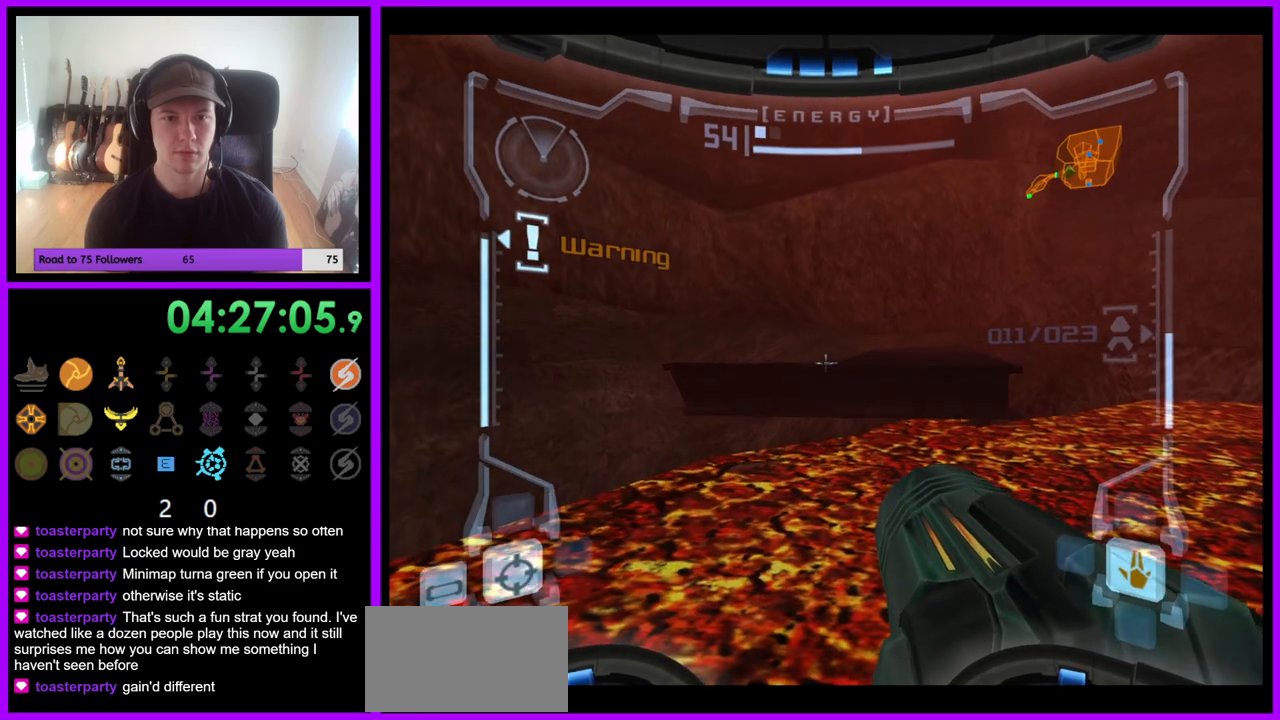
{"buttons": ["L1"], "left_stick": "center", "right_stick": "center", "events": [[250, "left_stick", "down"], [433, "left_stick", "center"]]}
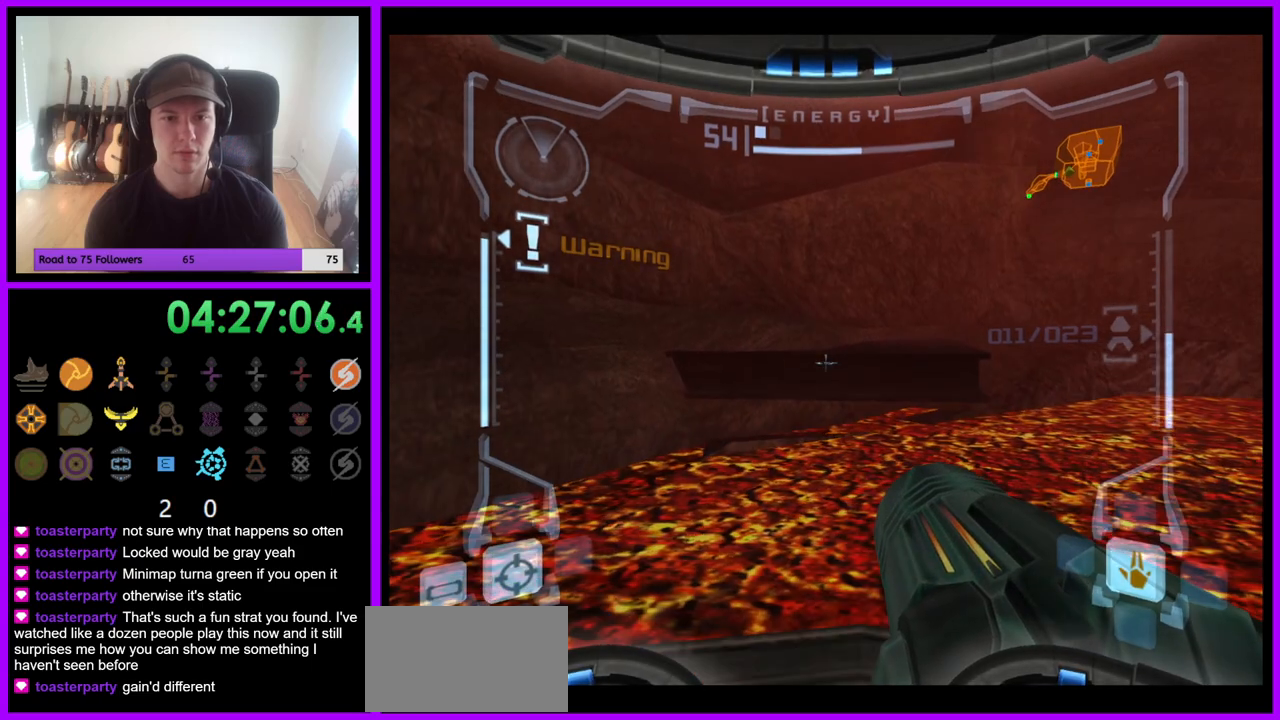
{"buttons": ["L1"], "left_stick": "center", "right_stick": "center", "events": []}
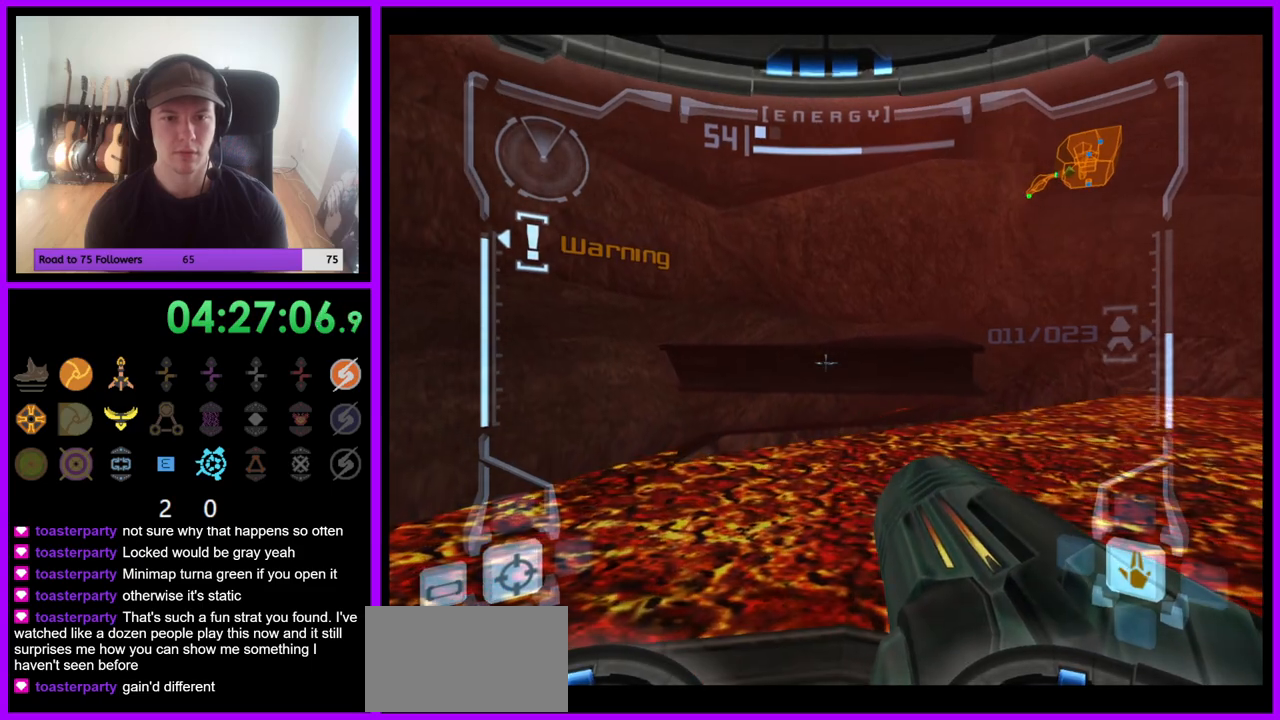
{"buttons": ["R1"], "left_stick": "right", "right_stick": "center", "events": [[367, "L1", "up"], [433, "left_stick", "right"], [483, "R1", "down"]]}
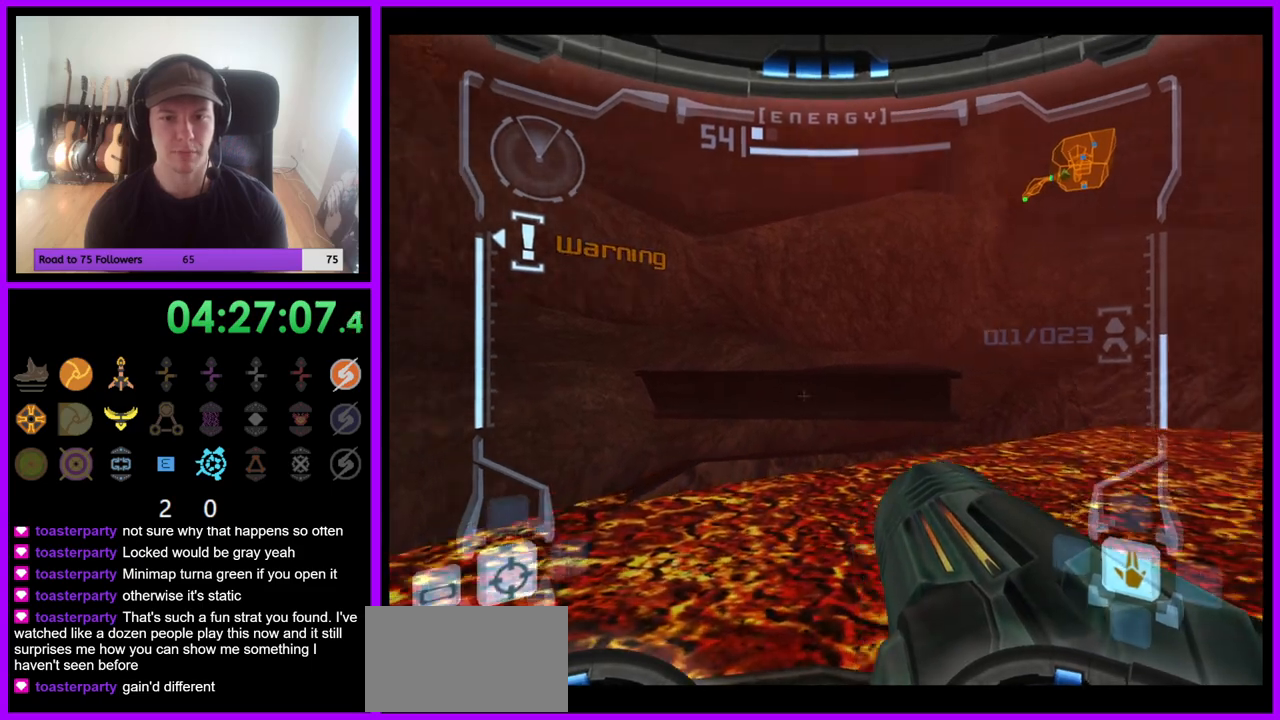
{"buttons": ["R1"], "left_stick": "center", "right_stick": "center", "events": [[333, "left_stick", "center"], [433, "B", "down"], [500, "B", "up"]]}
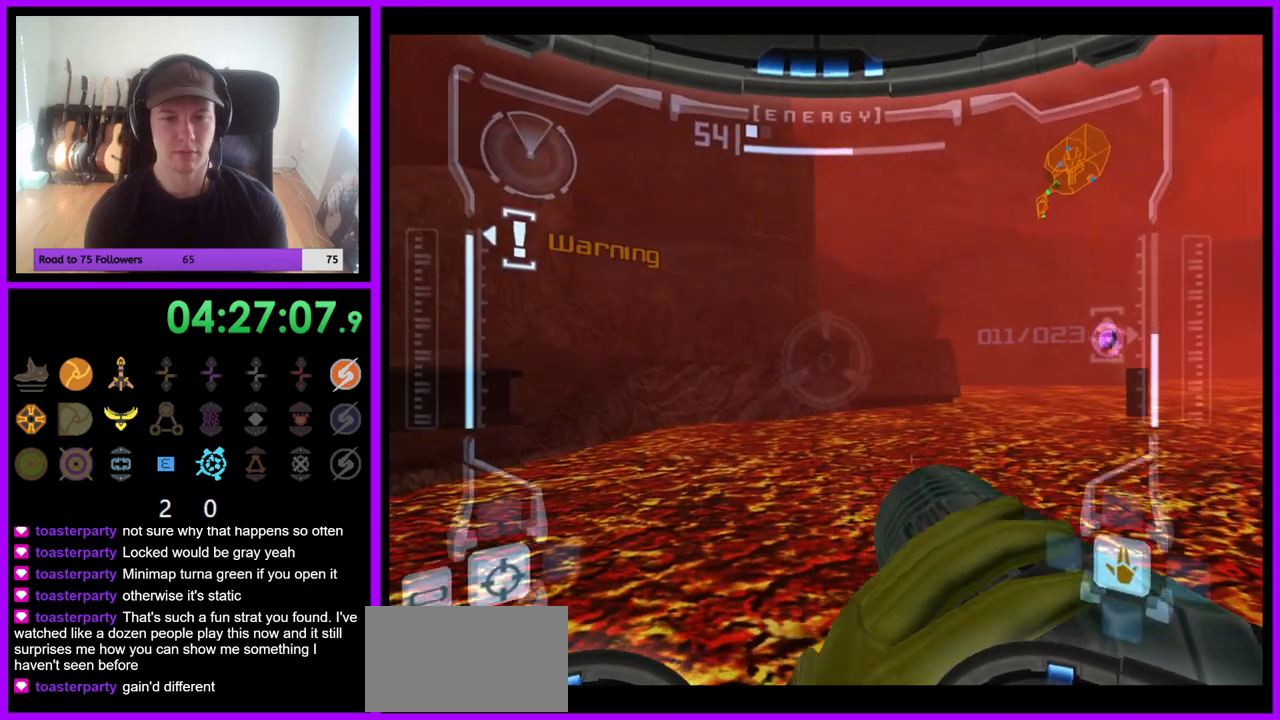
{"buttons": ["R1"], "left_stick": "center", "right_stick": "center", "events": [[117, "left_stick", "right"], [383, "left_stick", "center"]]}
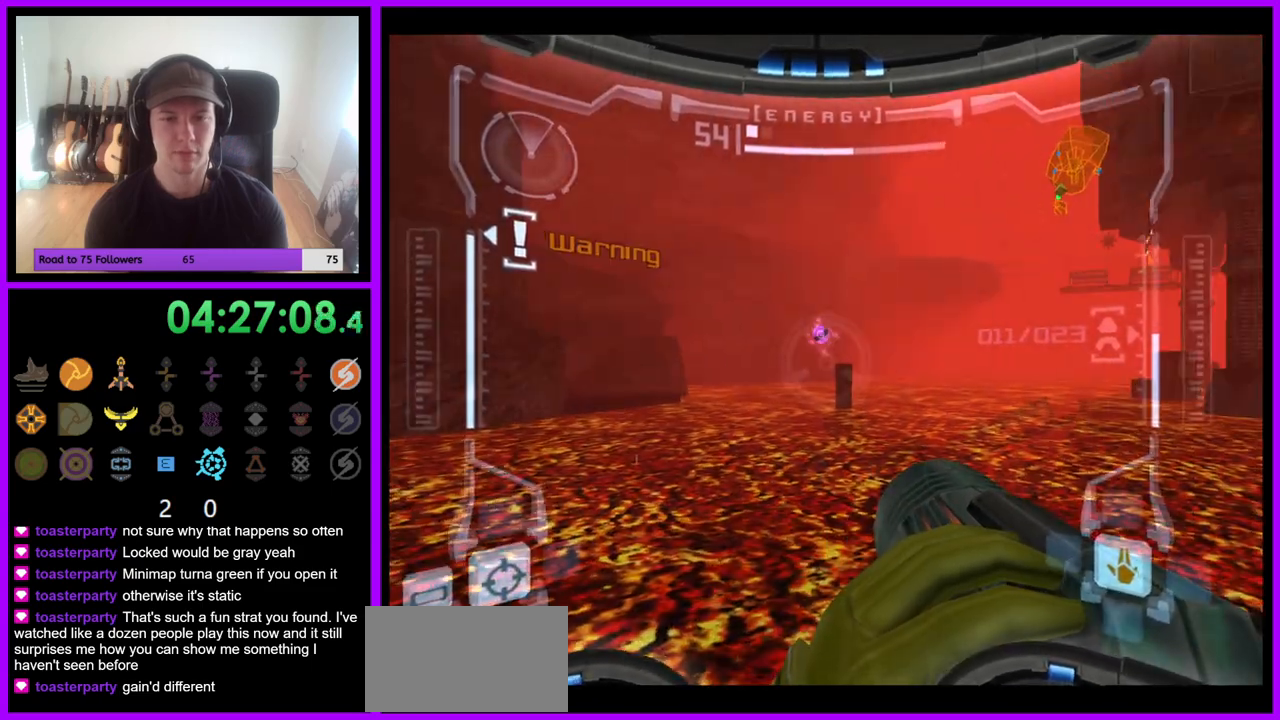
{"buttons": ["R1"], "left_stick": "center", "right_stick": "center", "events": []}
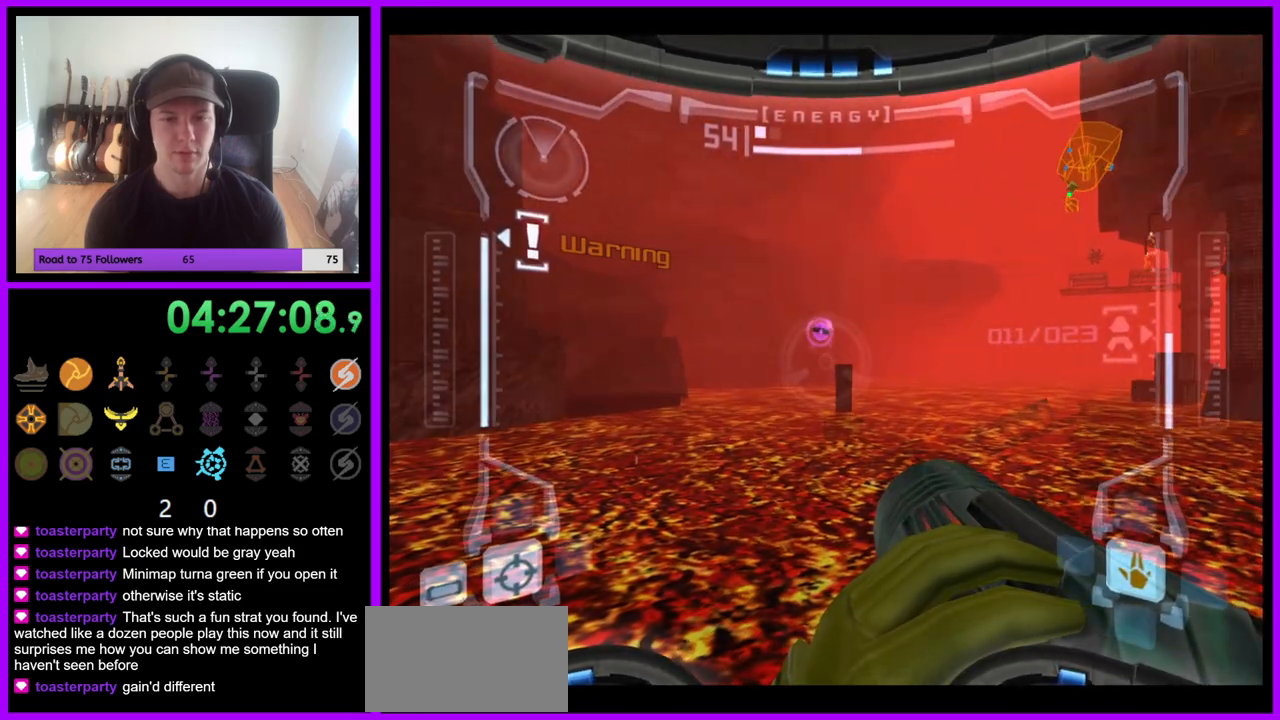
{"buttons": ["B", "R1"], "left_stick": "up", "right_stick": "center", "events": [[50, "left_stick", "left"], [167, "left_stick", "center"], [283, "left_stick", "up"], [500, "B", "down"]]}
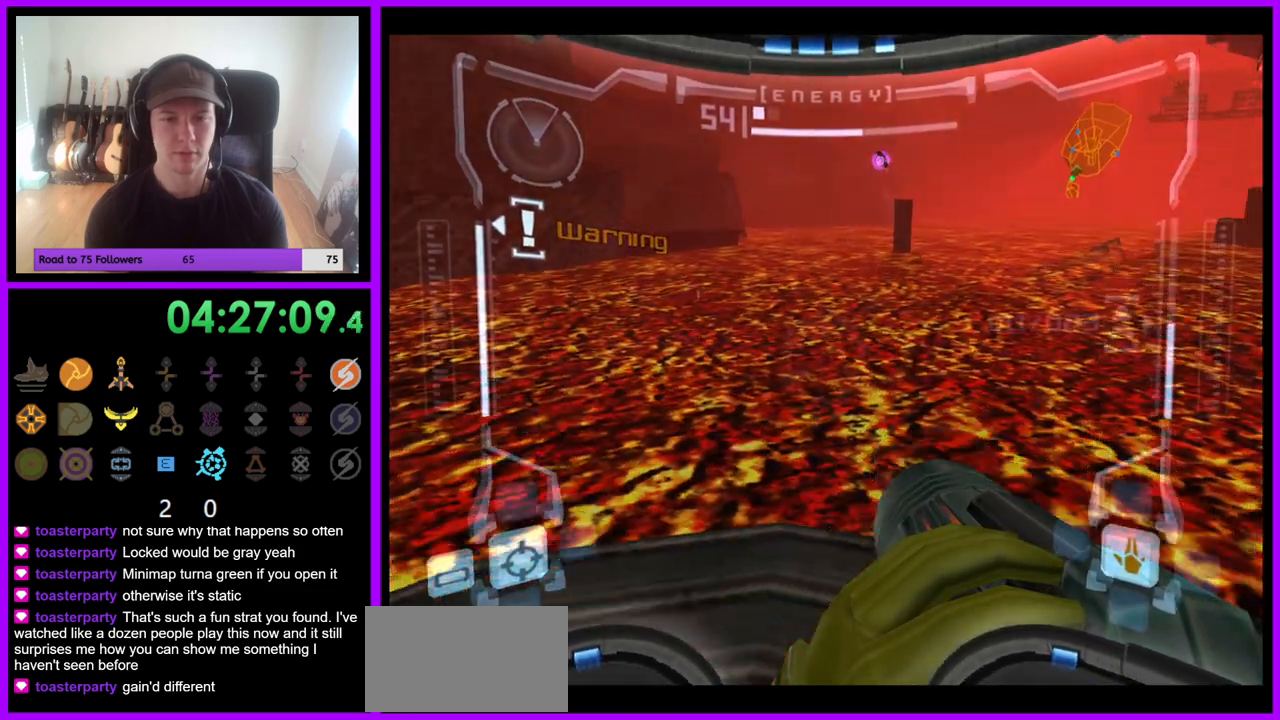
{"buttons": [], "left_stick": "up", "right_stick": "center", "events": [[50, "B", "up"], [150, "R1", "up"], [233, "R1", "down"], [433, "R1", "up"]]}
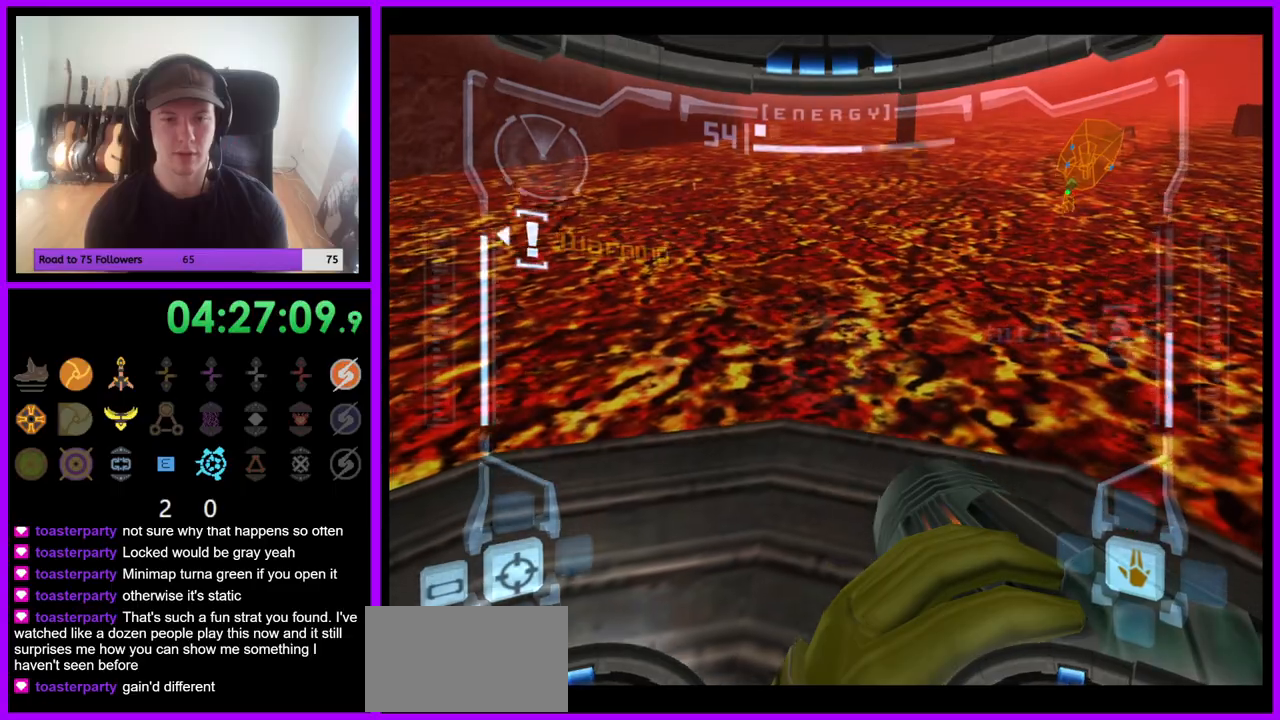
{"buttons": ["R1", "Z"], "left_stick": "left", "right_stick": "center"}
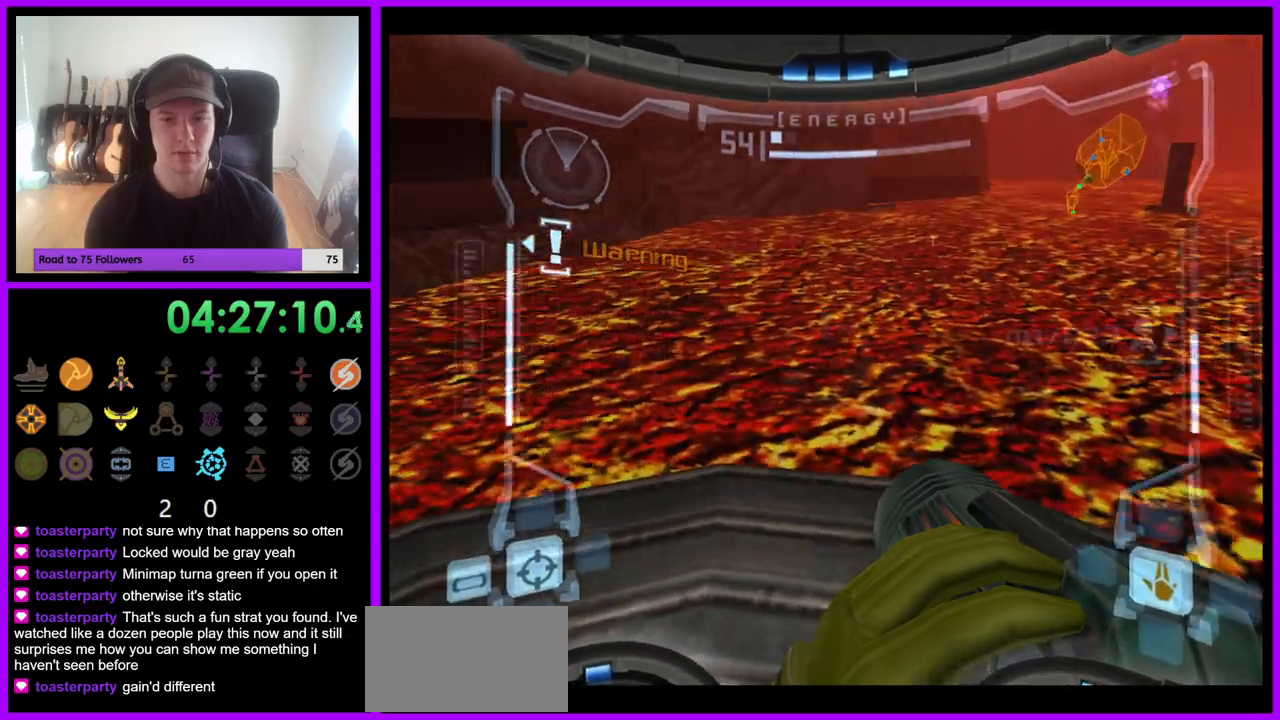
{"buttons": ["R1"], "left_stick": "center", "right_stick": "center", "events": [[17, "Z", "up"], [33, "left_stick", "center"], [133, "left_stick", "left"], [417, "left_stick", "center"]]}
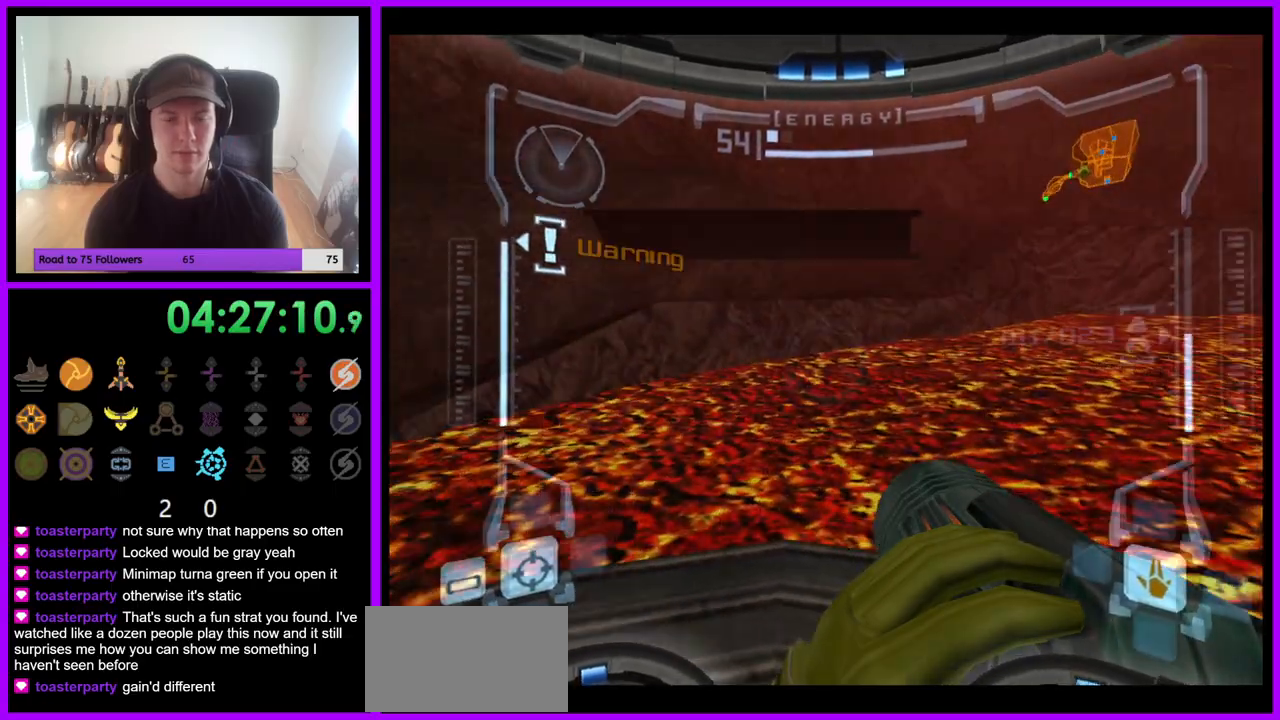
{"buttons": ["L1"], "left_stick": "center", "right_stick": "center", "events": [[33, "R1", "up"], [133, "L1", "down"], [233, "left_stick", "up"], [417, "left_stick", "center"]]}
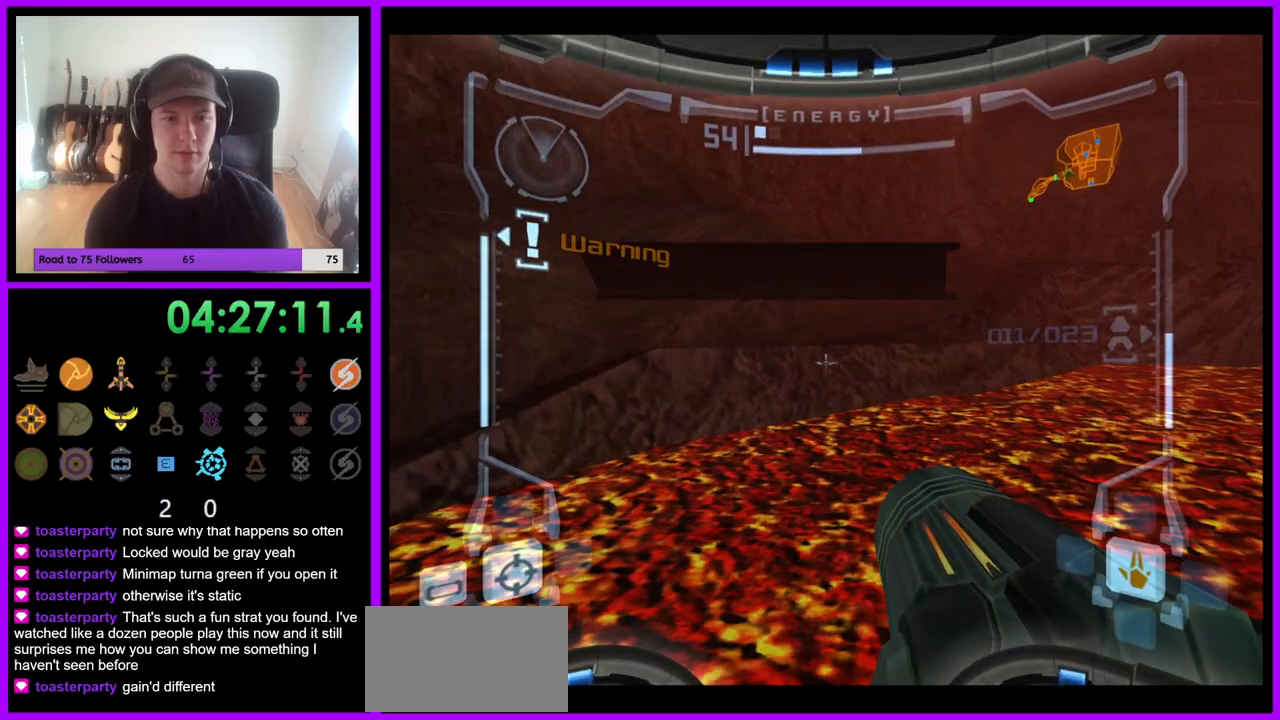
{"buttons": ["L1"], "left_stick": "center", "right_stick": "center", "events": []}
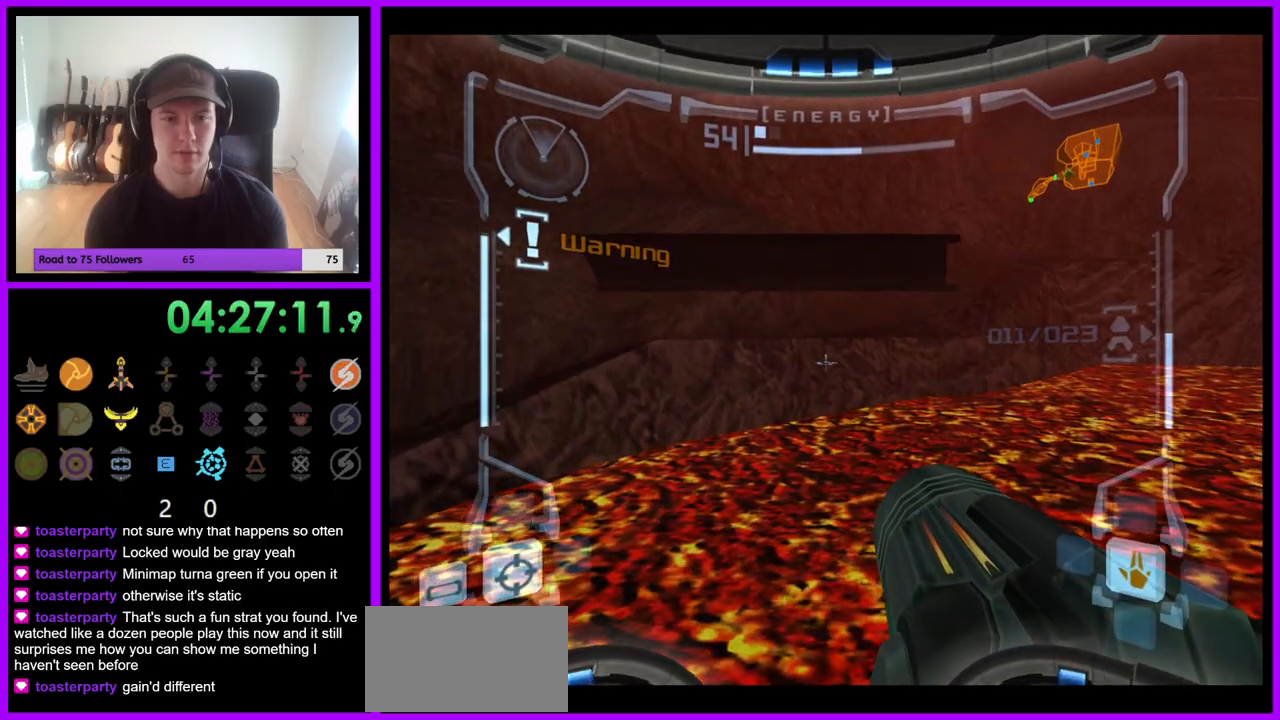
{"buttons": ["R1"], "left_stick": "right", "right_stick": "center", "events": [[17, "L1", "up"], [33, "R1", "down"], [67, "left_stick", "right"], [117, "R1", "up"], [183, "R1", "down"]]}
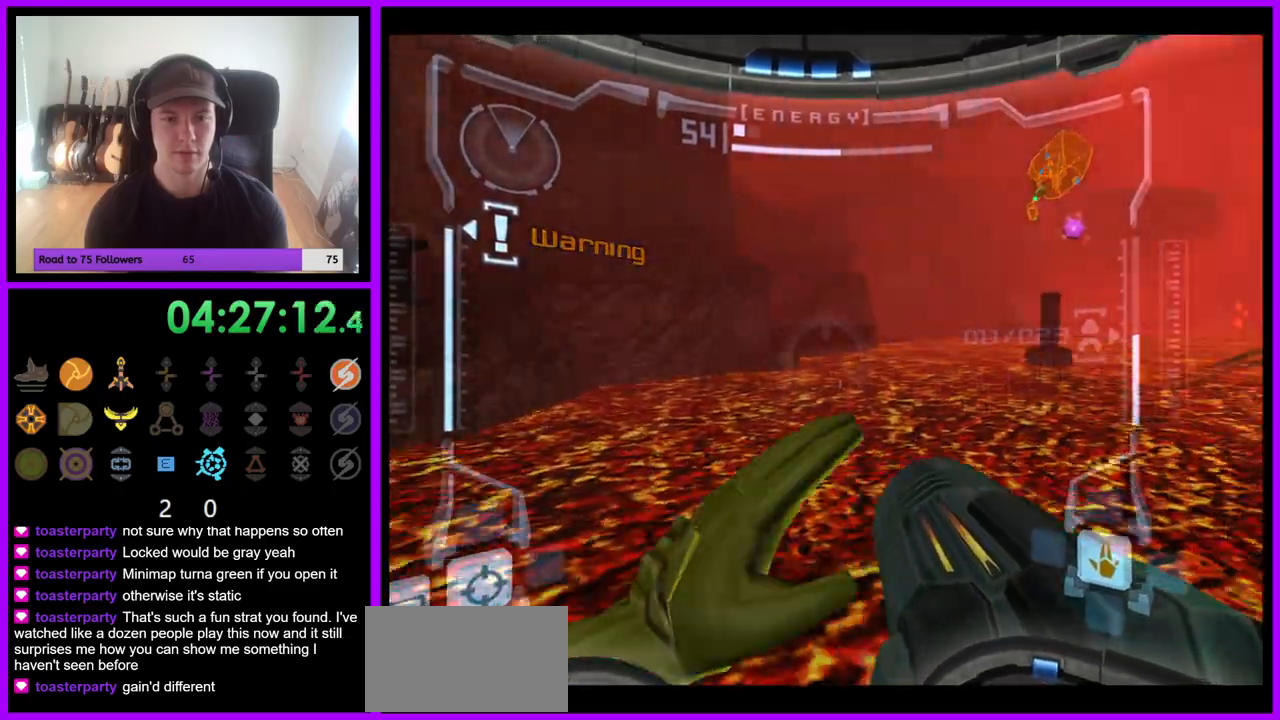
{"buttons": ["R1"], "left_stick": "right", "right_stick": "center", "events": [[383, "Z", "down"], [400, "Z", "up"]]}
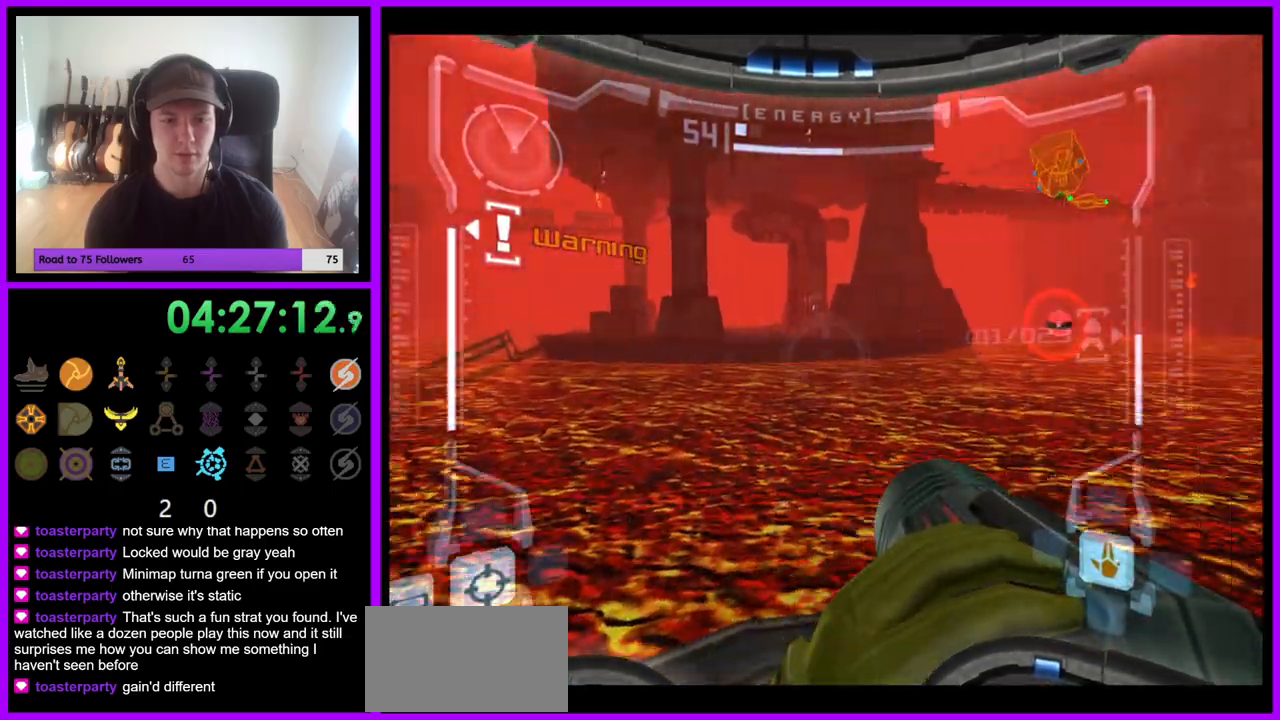
{"buttons": ["R1"], "left_stick": "up-right", "right_stick": "center", "events": [[250, "left_stick", "up-right"]]}
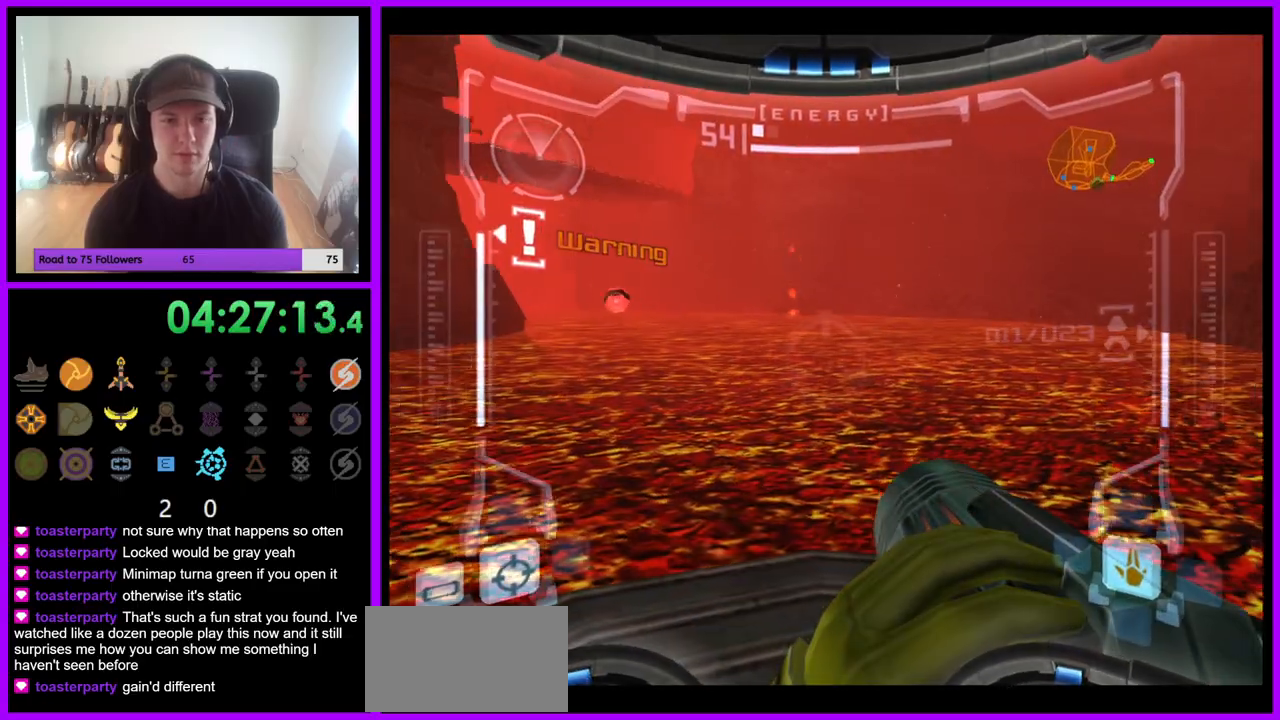
{"buttons": ["A", "L1"], "left_stick": "center", "right_stick": "center", "events": [[200, "left_stick", "center"], [250, "left_stick", "up-left"], [300, "R1", "up"], [300, "left_stick", "left"], [367, "R1", "down"], [417, "A", "down"], [433, "L1", "down"], [433, "left_stick", "center"], [450, "R1", "up"]]}
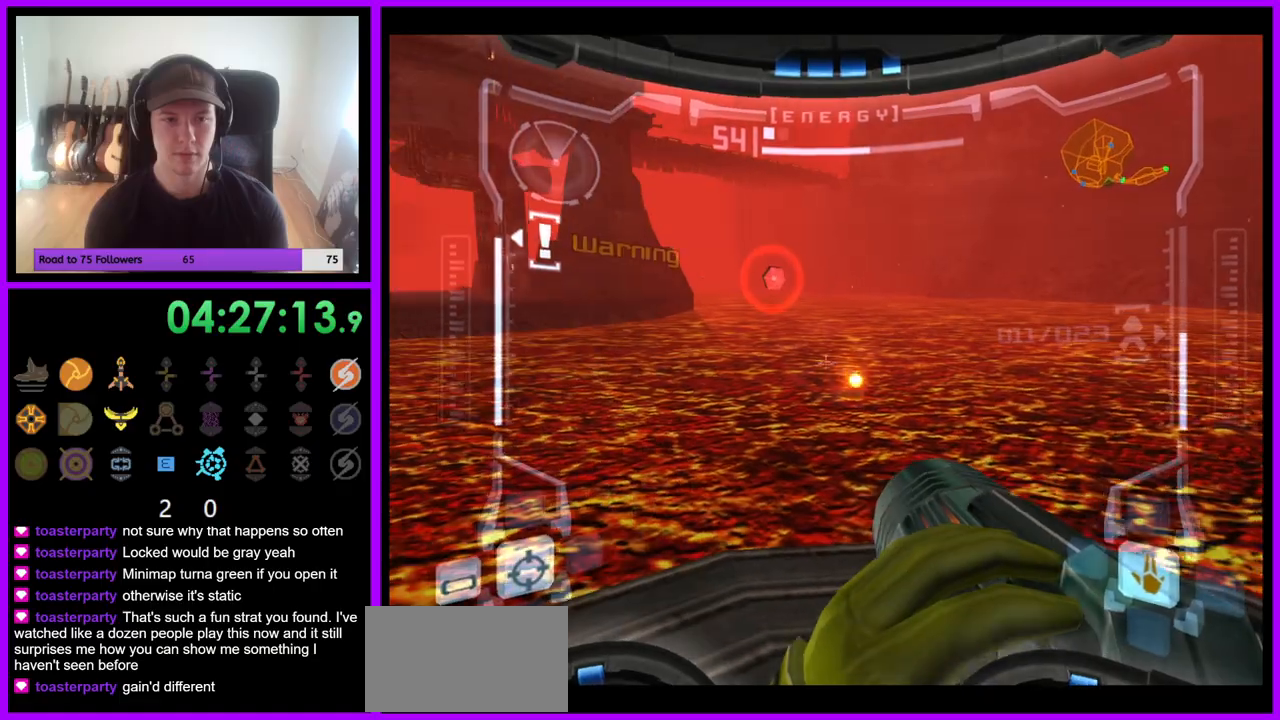
{"buttons": ["A", "L1"], "left_stick": "center", "right_stick": "center", "events": [[17, "left_stick", "up"], [100, "left_stick", "up-left"], [317, "left_stick", "up"], [400, "left_stick", "center"]]}
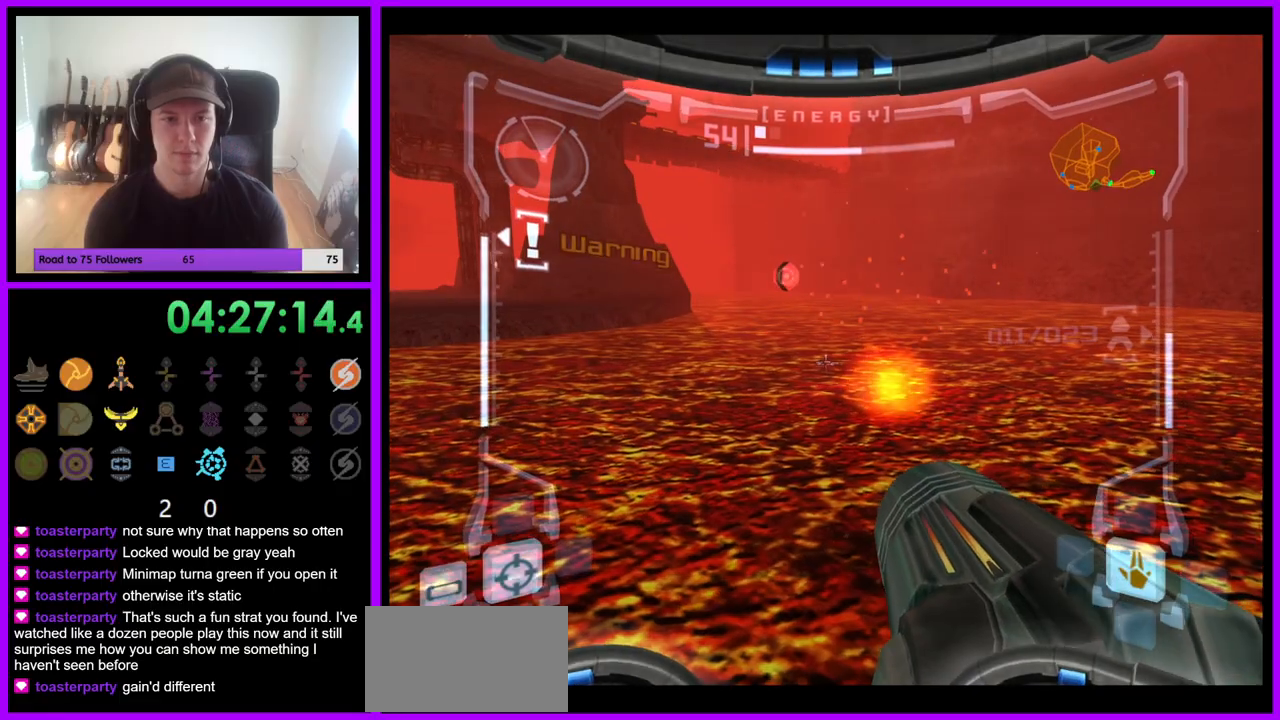
{"buttons": ["L1"], "left_stick": "center", "right_stick": "center", "events": [[67, "A", "up"], [167, "A", "down"], [300, "A", "up"], [350, "A", "down"], [417, "A", "up"]]}
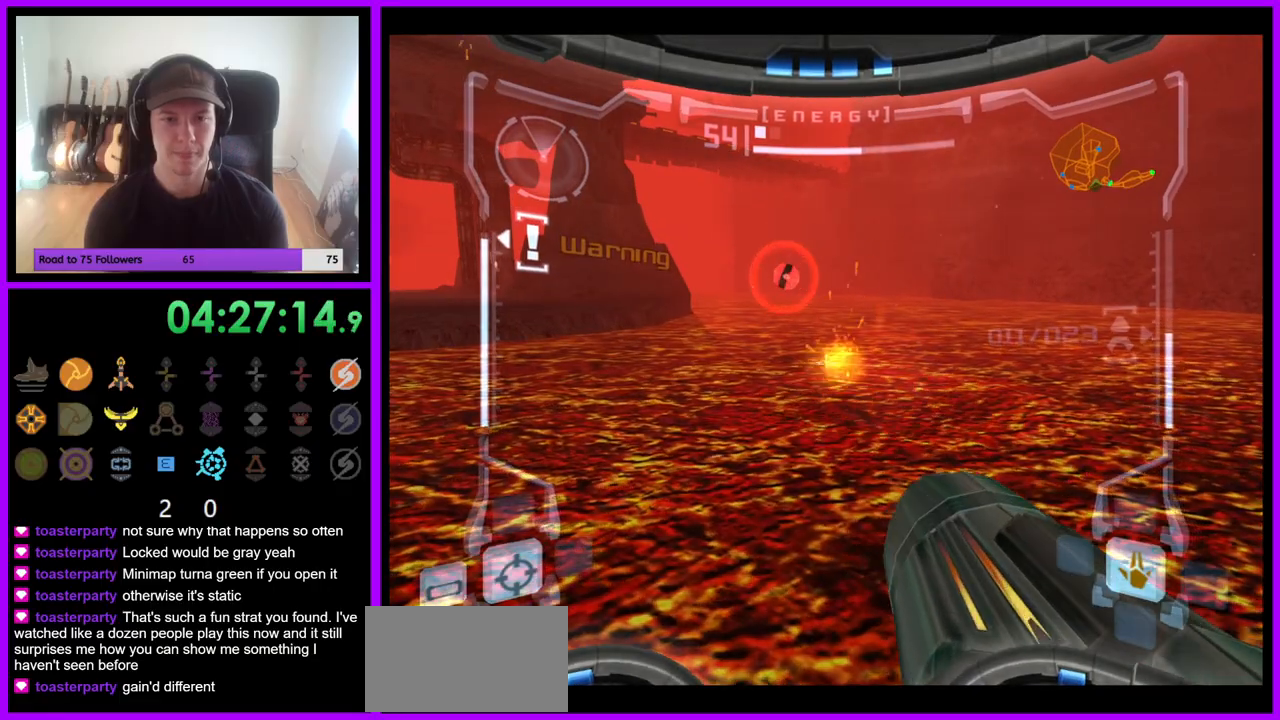
{"buttons": ["L1"], "left_stick": "center", "right_stick": "center", "events": [[17, "A", "down"], [83, "A", "up"], [183, "A", "down"], [233, "A", "up"], [300, "A", "down"], [383, "A", "up"]]}
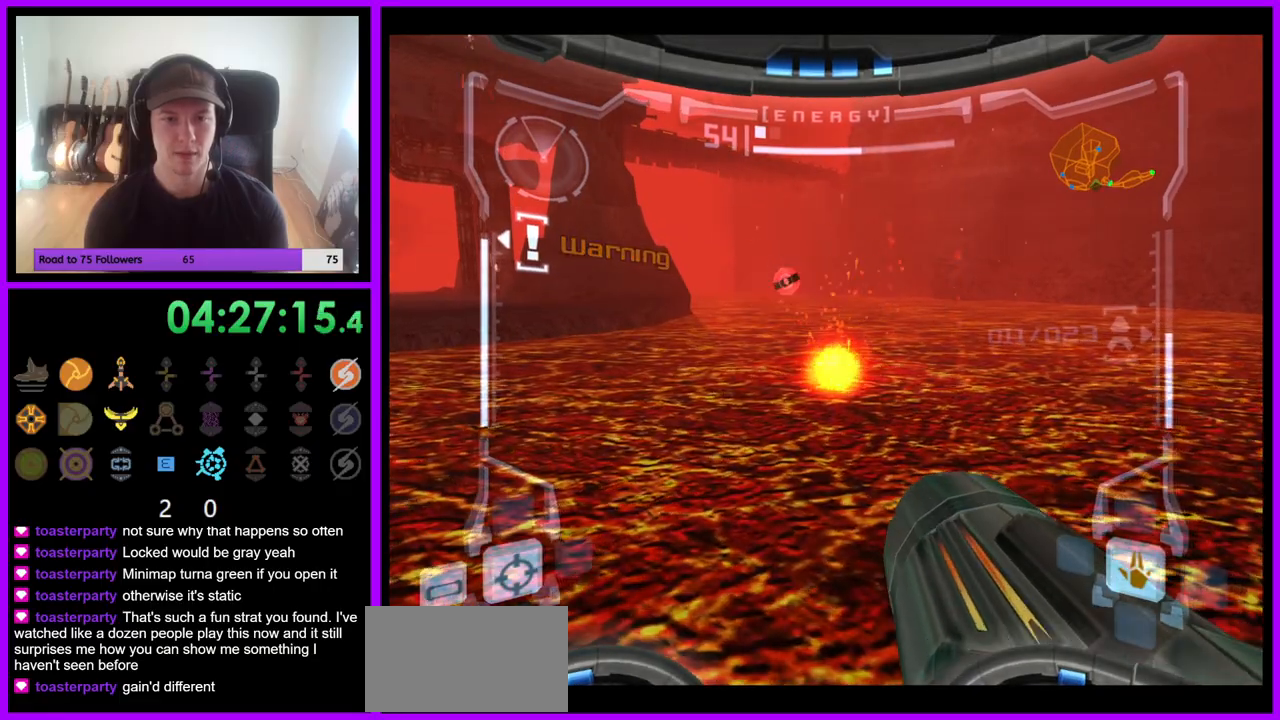
{"buttons": ["L1"], "left_stick": "right", "right_stick": "center", "events": [[233, "left_stick", "up-right"], [333, "left_stick", "center"], [483, "left_stick", "right"]]}
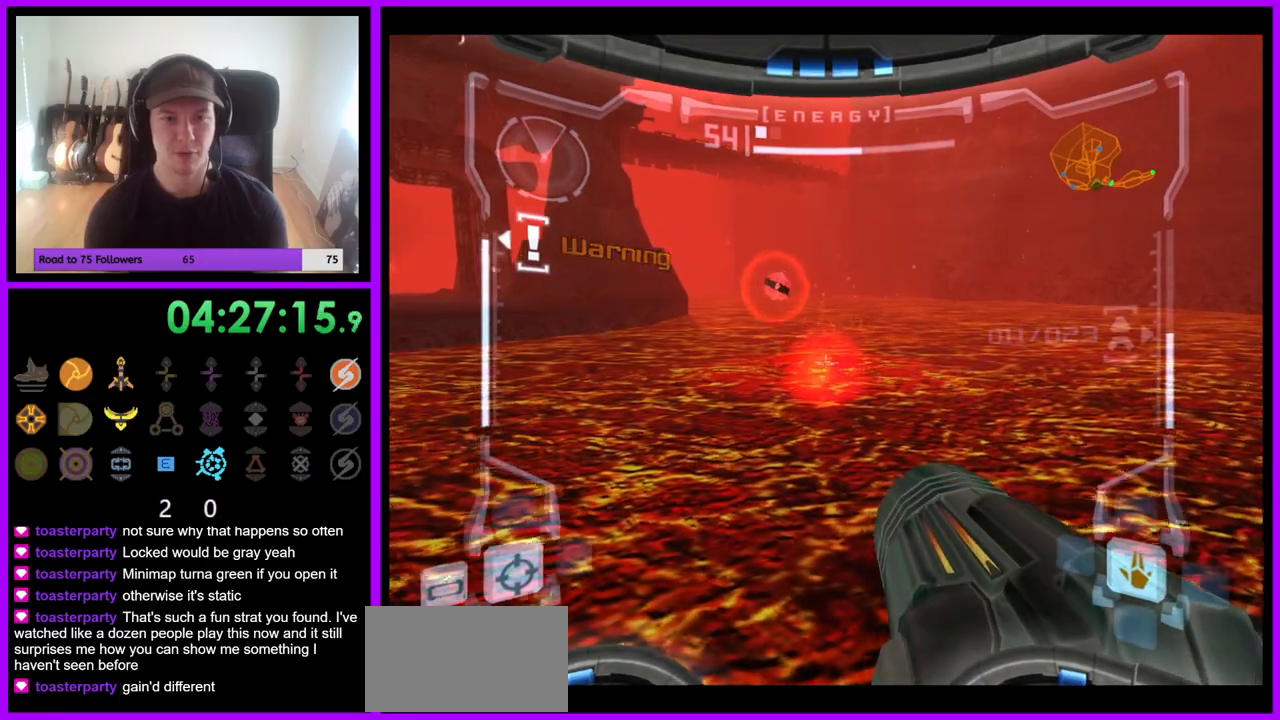
{"buttons": ["R1"], "left_stick": "left", "right_stick": "center", "events": [[83, "left_stick", "center"], [333, "L1", "up"], [417, "R1", "down"], [417, "left_stick", "left"]]}
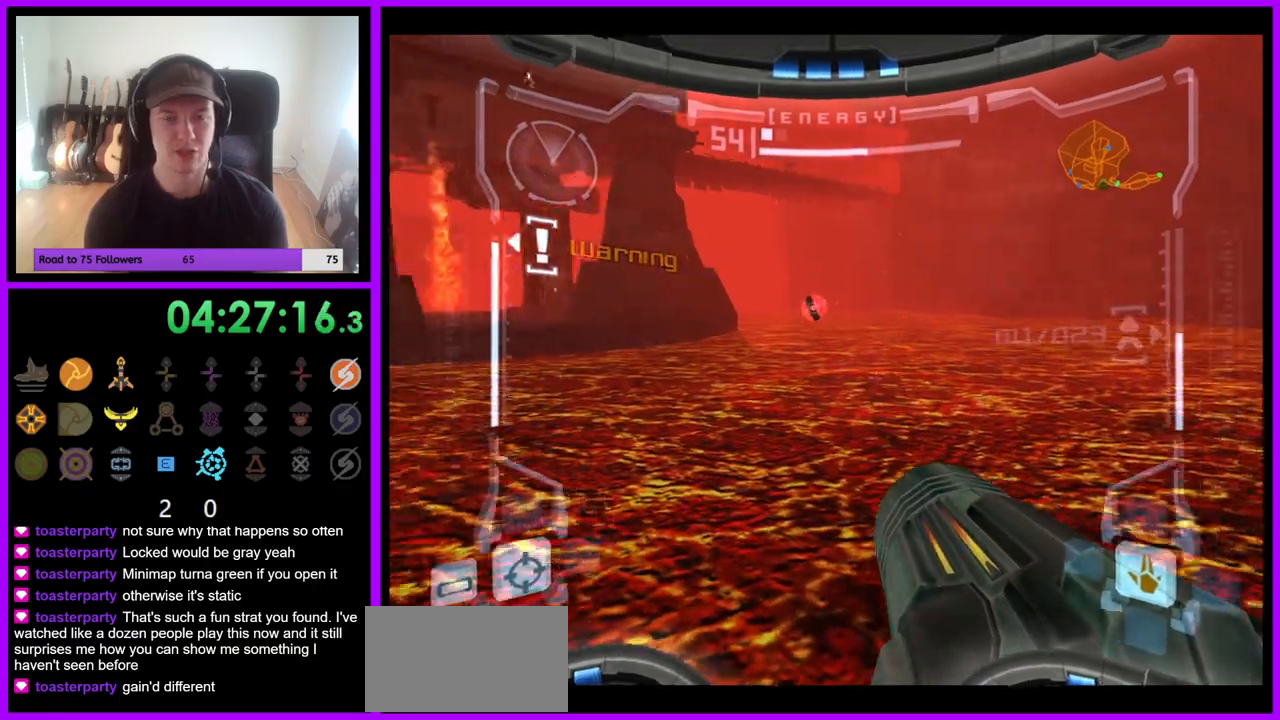
{"buttons": ["R1"], "left_stick": "left", "right_stick": "center", "events": [[200, "Z", "down"], [333, "Z", "up"]]}
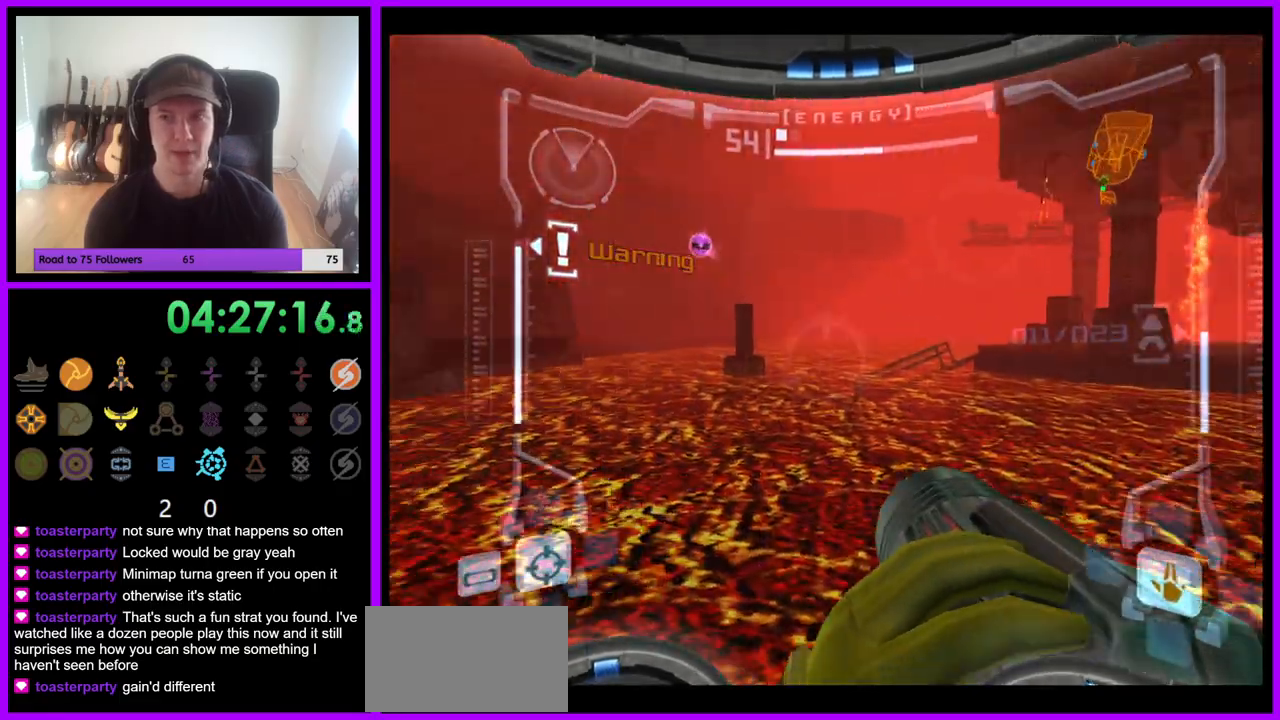
{"buttons": ["R1"], "left_stick": "left", "right_stick": "center", "events": [[67, "left_stick", "center"], [183, "Z", "down"], [233, "Z", "up"], [400, "left_stick", "left"]]}
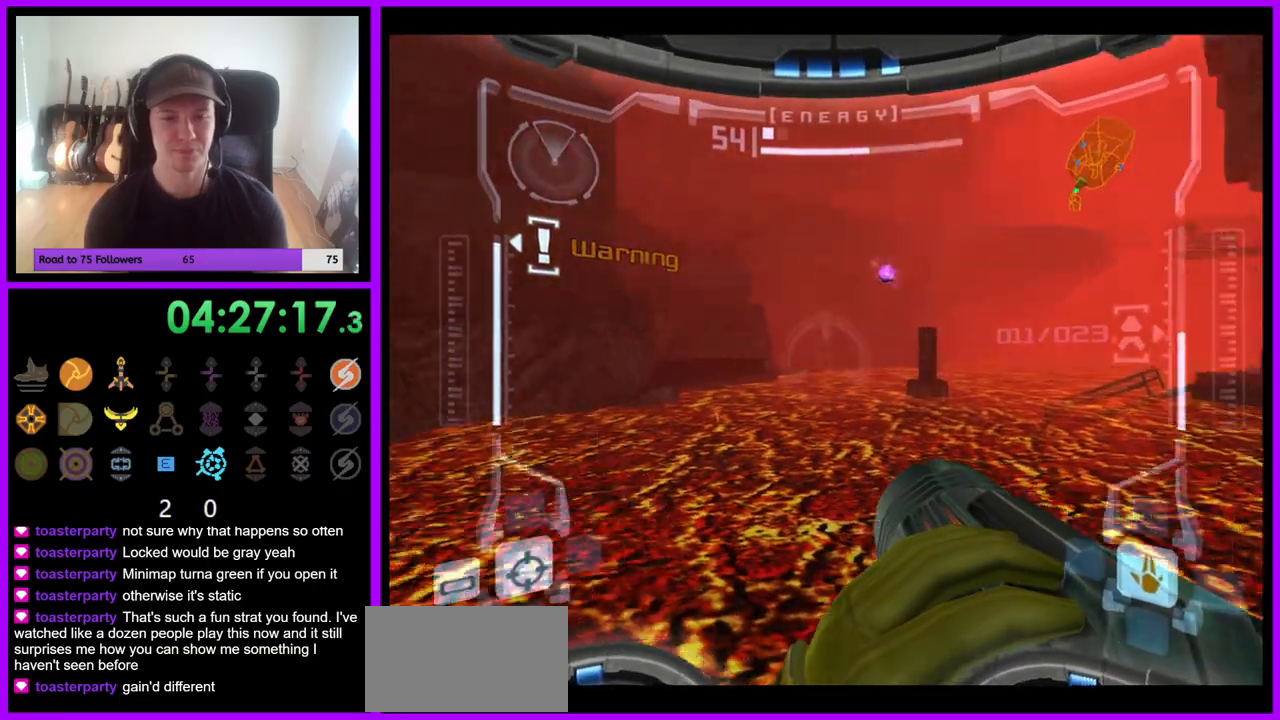
{"buttons": ["R1"], "left_stick": "center", "right_stick": "center", "events": [[133, "left_stick", "center"], [267, "B", "down"], [283, "A", "down"], [333, "A", "up"], [367, "B", "up"]]}